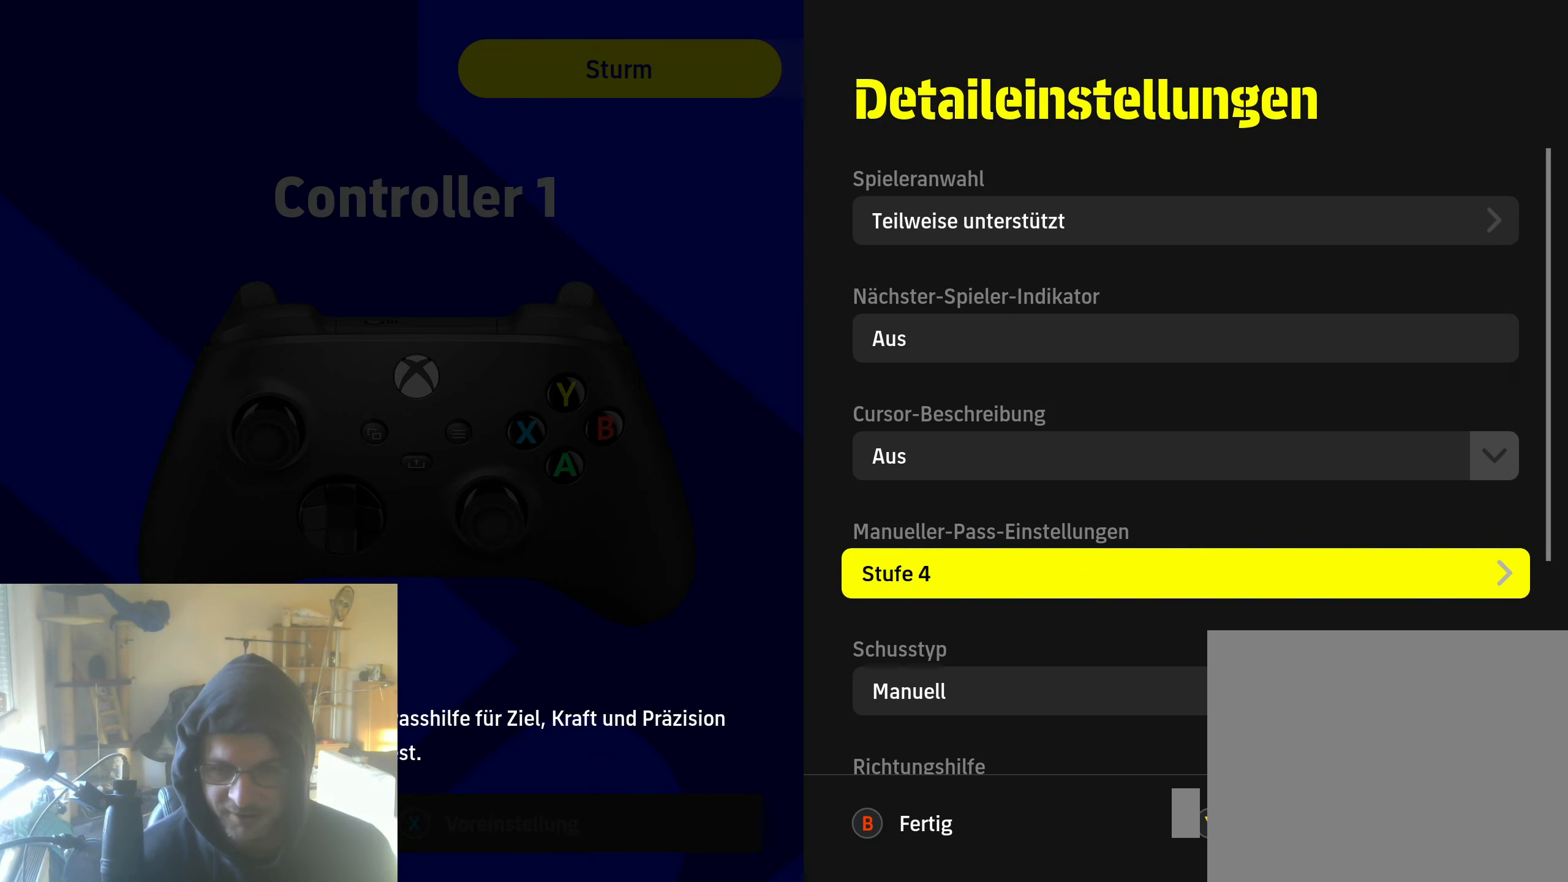
Gameplay with a controller (Xbox layout); each line is a JSON object with the inputs held at the frame after it. "events" lists button and stick changes between this image and that frame as [ms after this image, input, new state], when the widget could be followed in between.
{"buttons": [], "left_stick": "center", "right_stick": "center", "events": []}
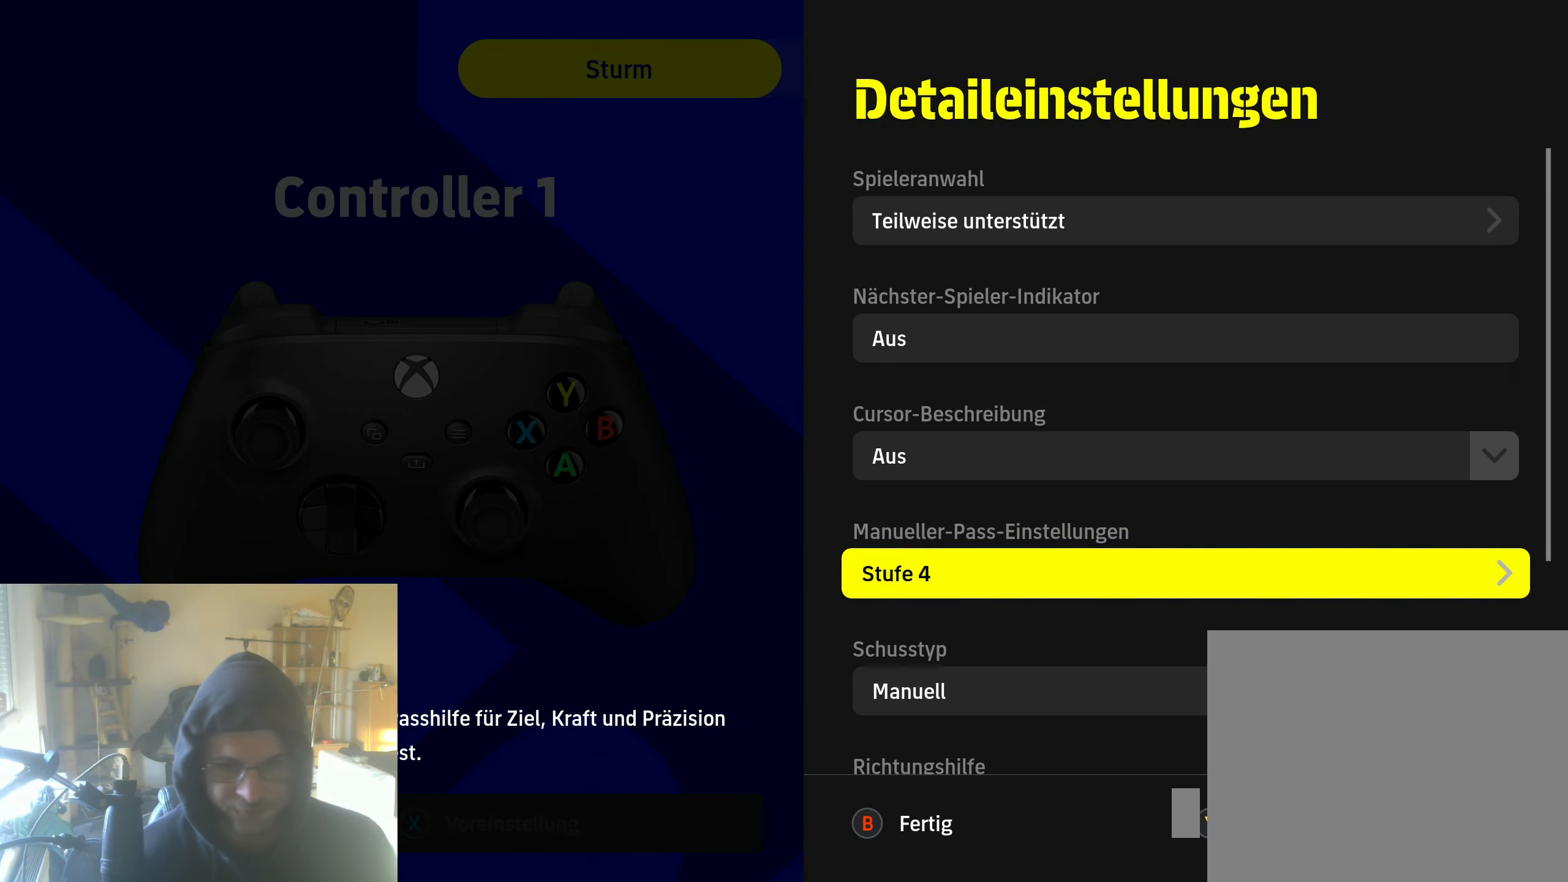
{"buttons": [], "left_stick": "center", "right_stick": "center", "events": []}
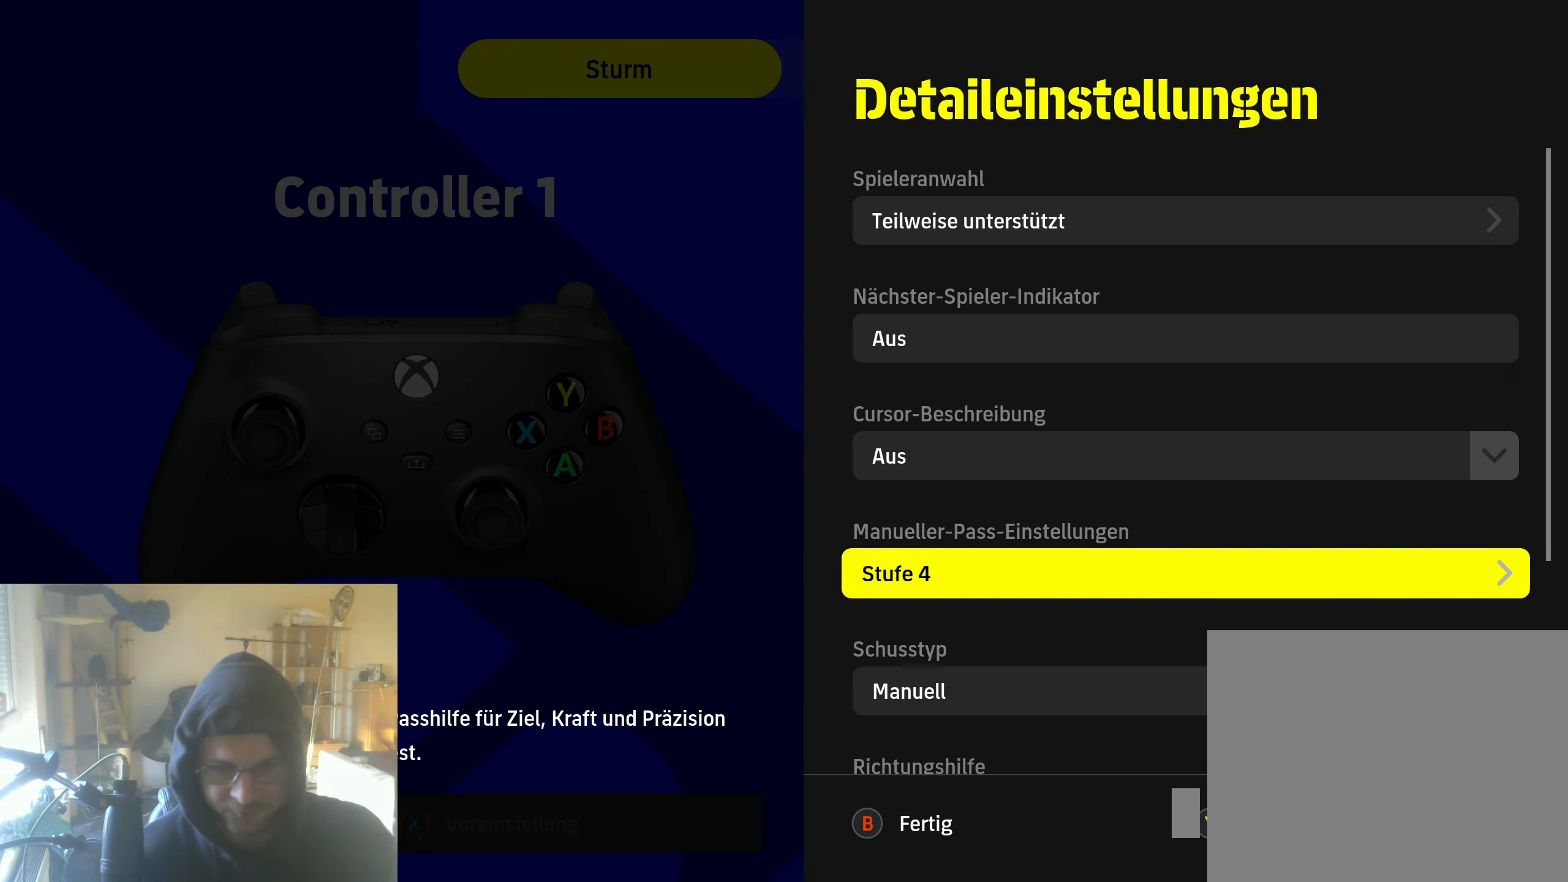
{"buttons": ["DPAD_DOWN"], "left_stick": "center", "right_stick": "center", "events": [[450, "DPAD_DOWN", "down"]]}
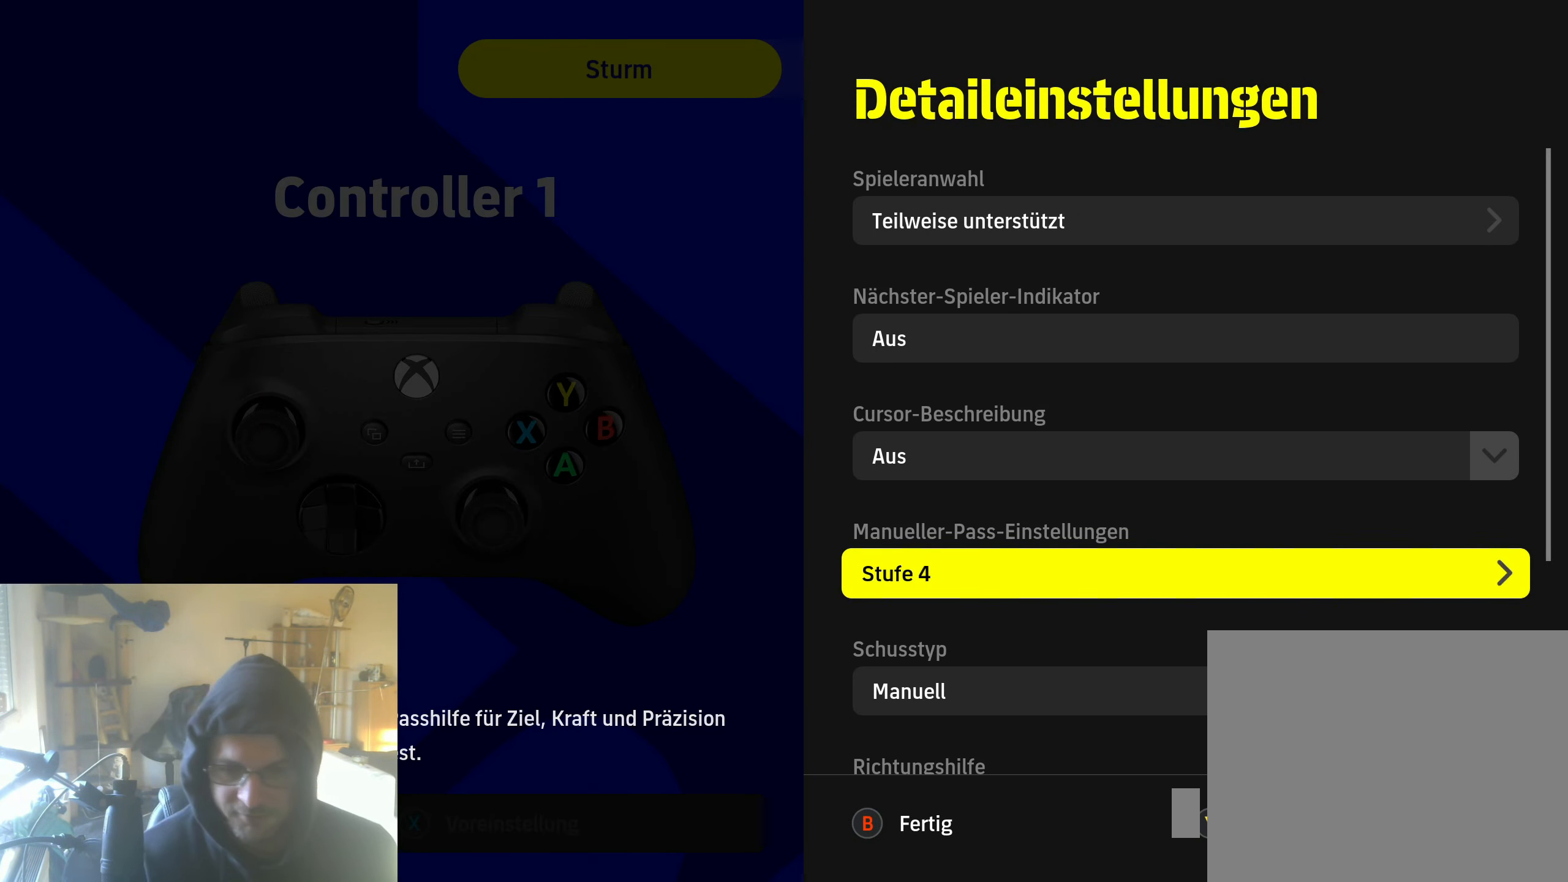
{"buttons": [], "left_stick": "center", "right_stick": "center", "events": [[33, "DPAD_DOWN", "up"]]}
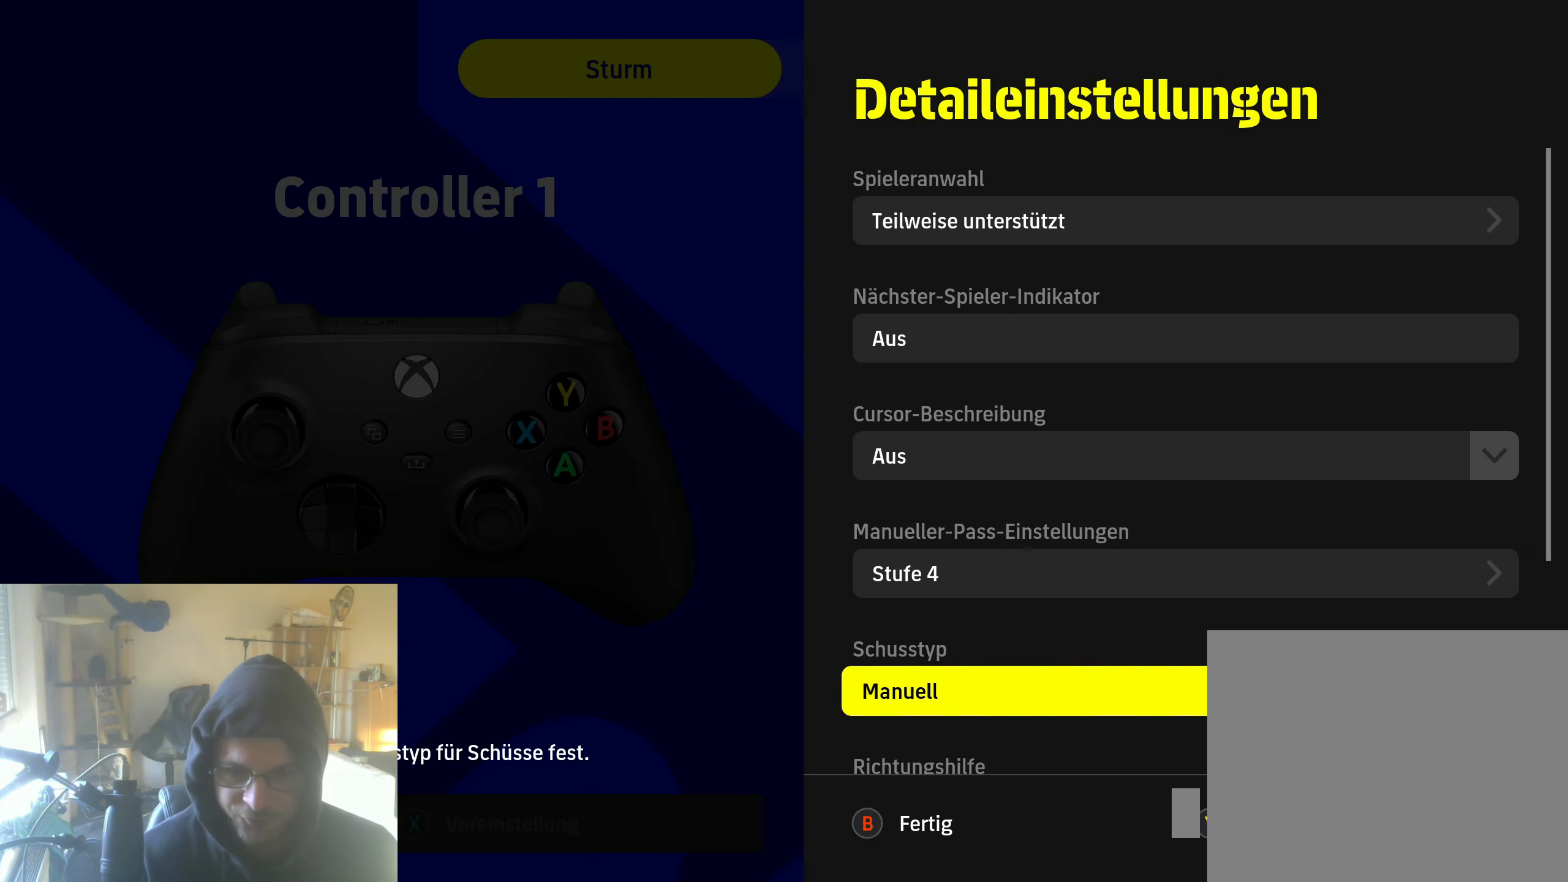
{"buttons": [], "left_stick": "center", "right_stick": "center", "events": [[150, "DPAD_DOWN", "down"], [233, "DPAD_DOWN", "up"]]}
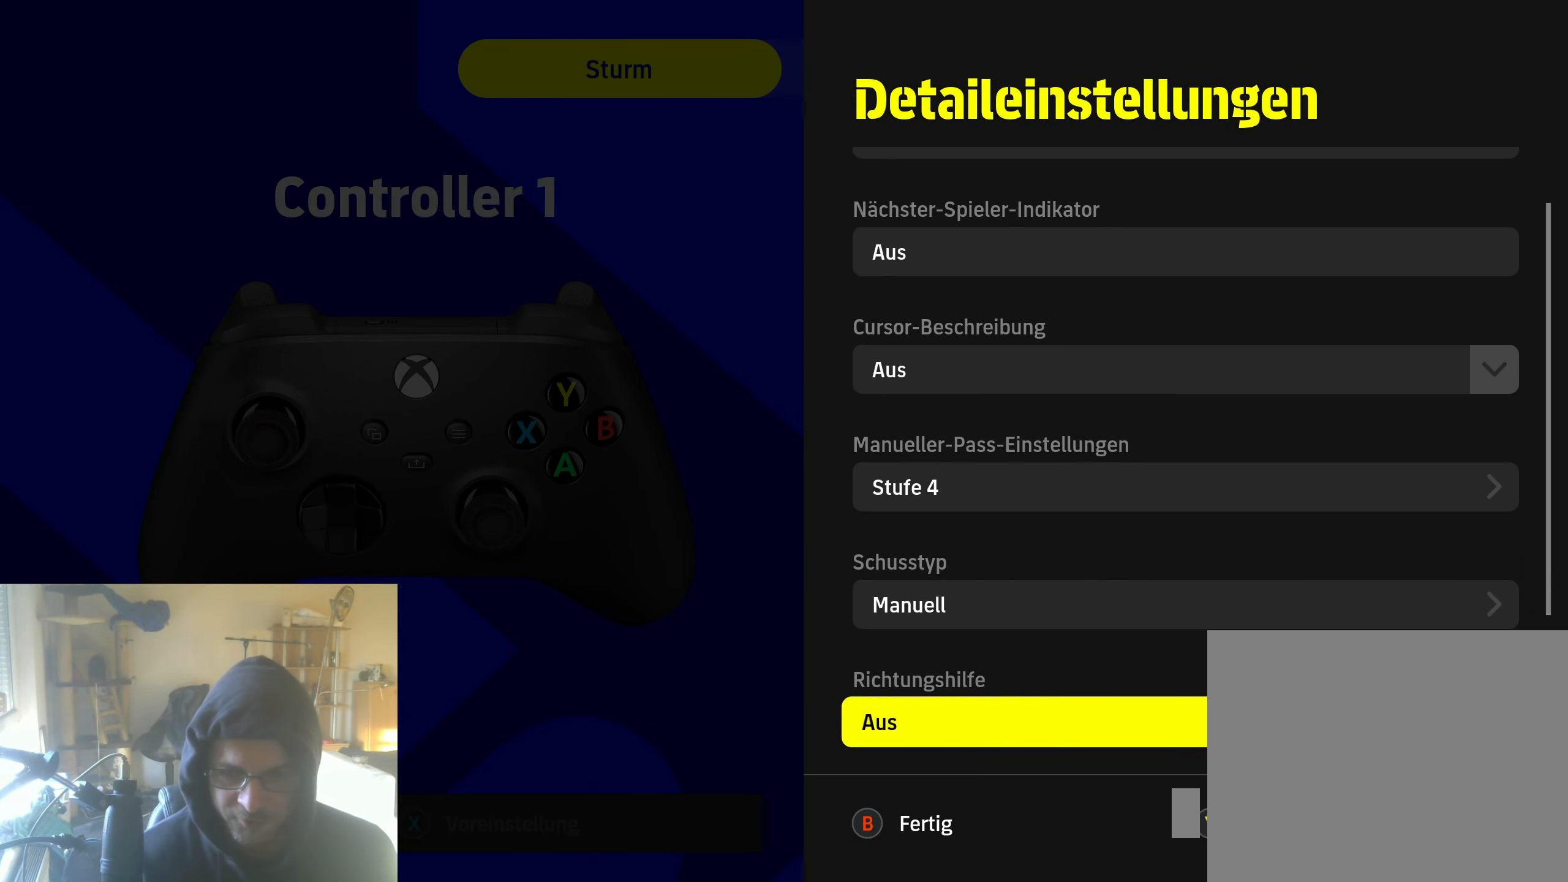
{"buttons": [], "left_stick": "center", "right_stick": "center", "events": []}
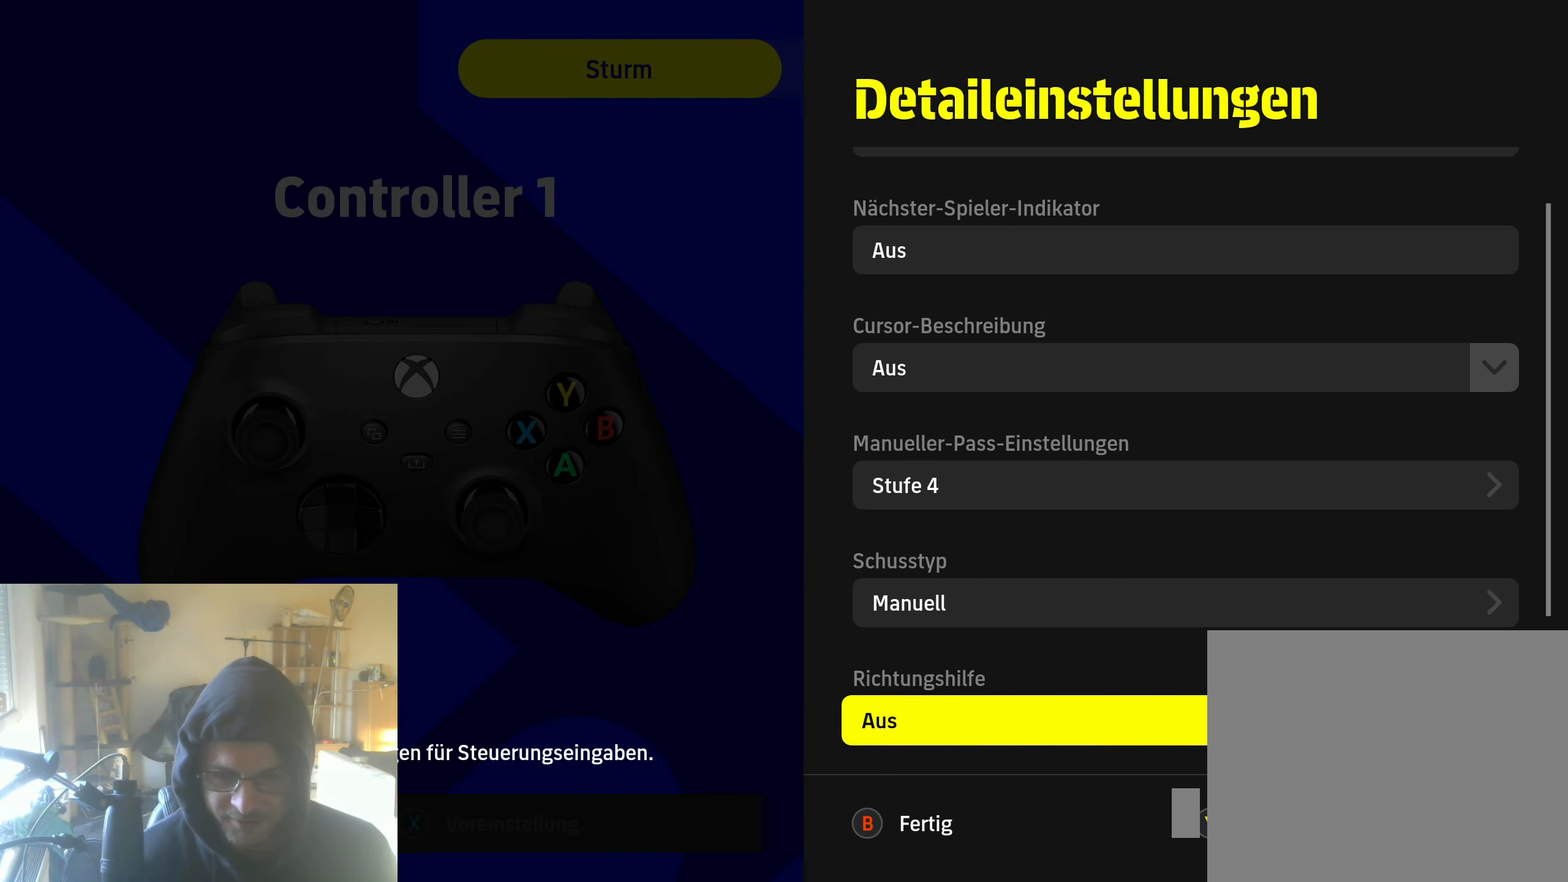
{"buttons": ["DPAD_DOWN"], "left_stick": "center", "right_stick": "center", "events": [[100, "DPAD_DOWN", "down"], [217, "DPAD_DOWN", "up"], [483, "DPAD_DOWN", "down"]]}
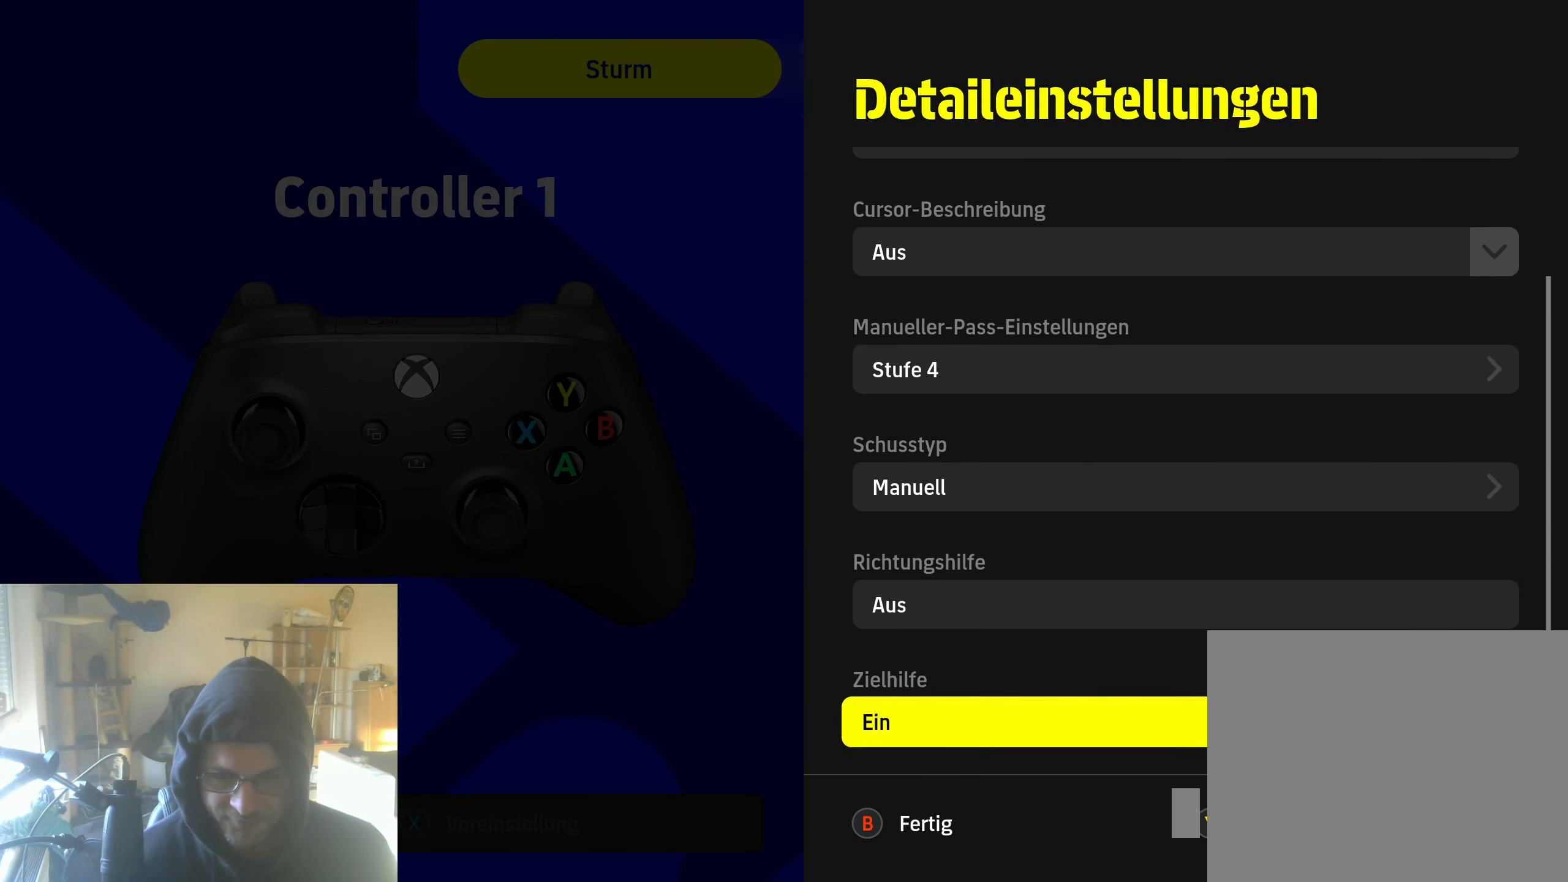
{"buttons": [], "left_stick": "center", "right_stick": "center", "events": [[84, "DPAD_DOWN", "up"]]}
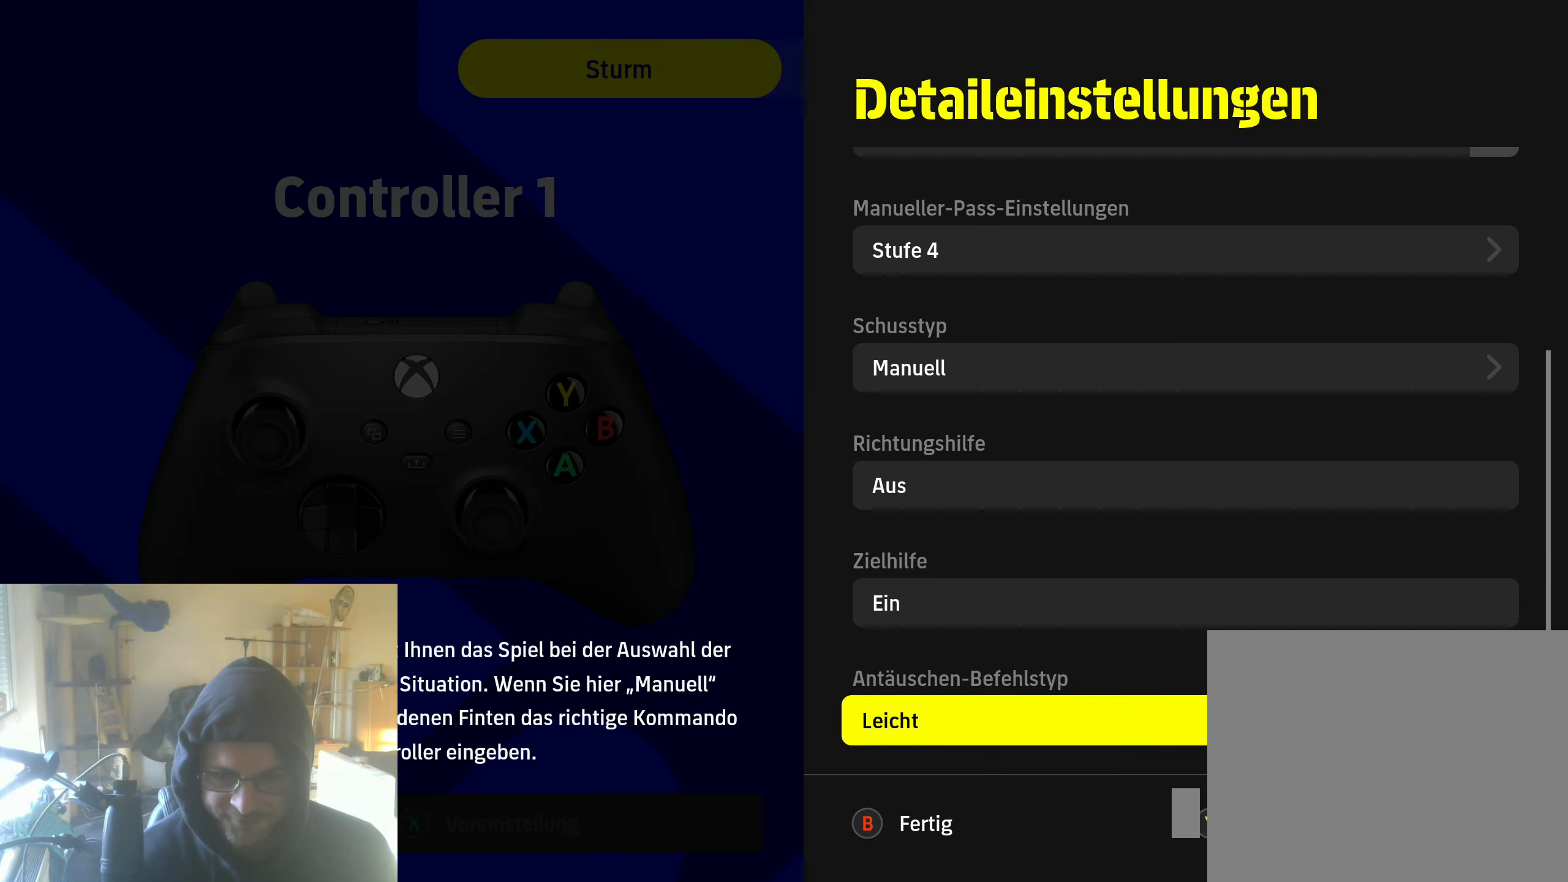
{"buttons": [], "left_stick": "center", "right_stick": "center", "events": []}
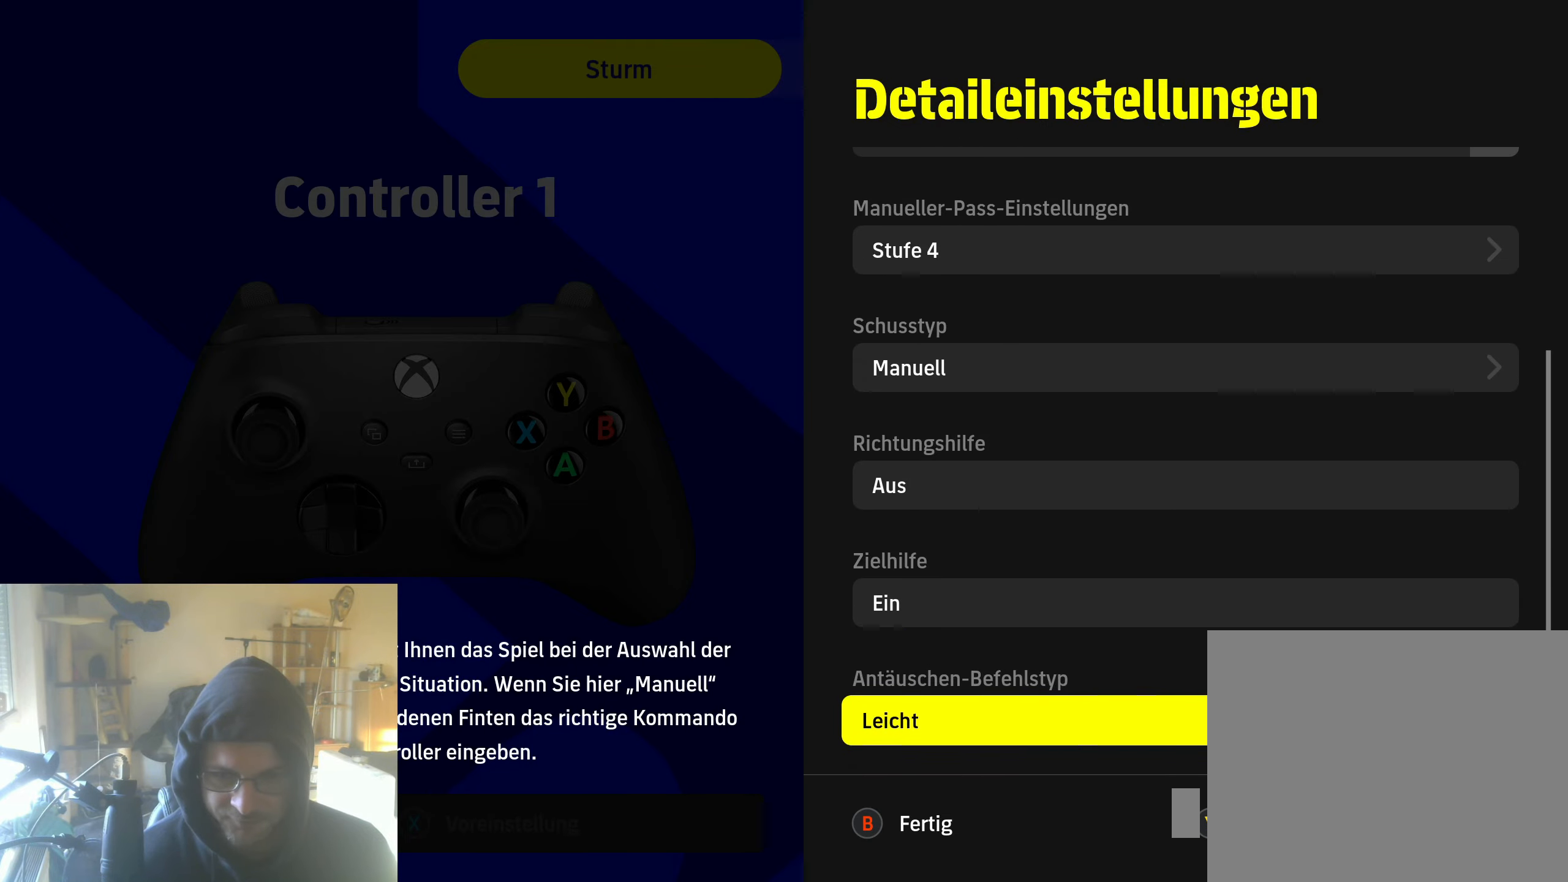
{"buttons": [], "left_stick": "center", "right_stick": "center", "events": [[50, "DPAD_UP", "down"], [134, "DPAD_UP", "up"]]}
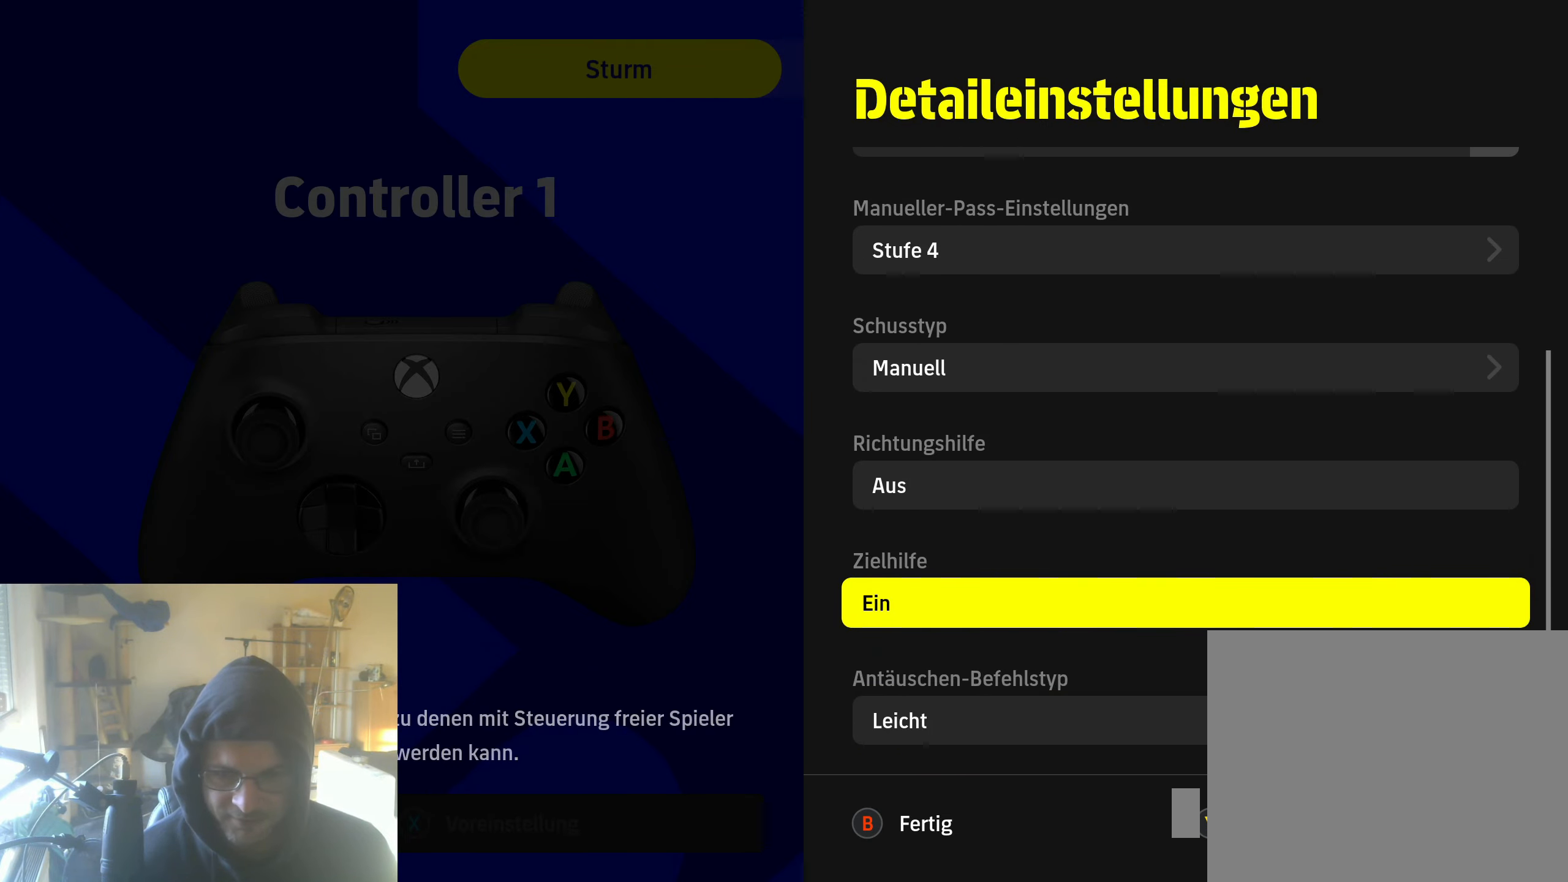
{"buttons": [], "left_stick": "center", "right_stick": "center", "events": []}
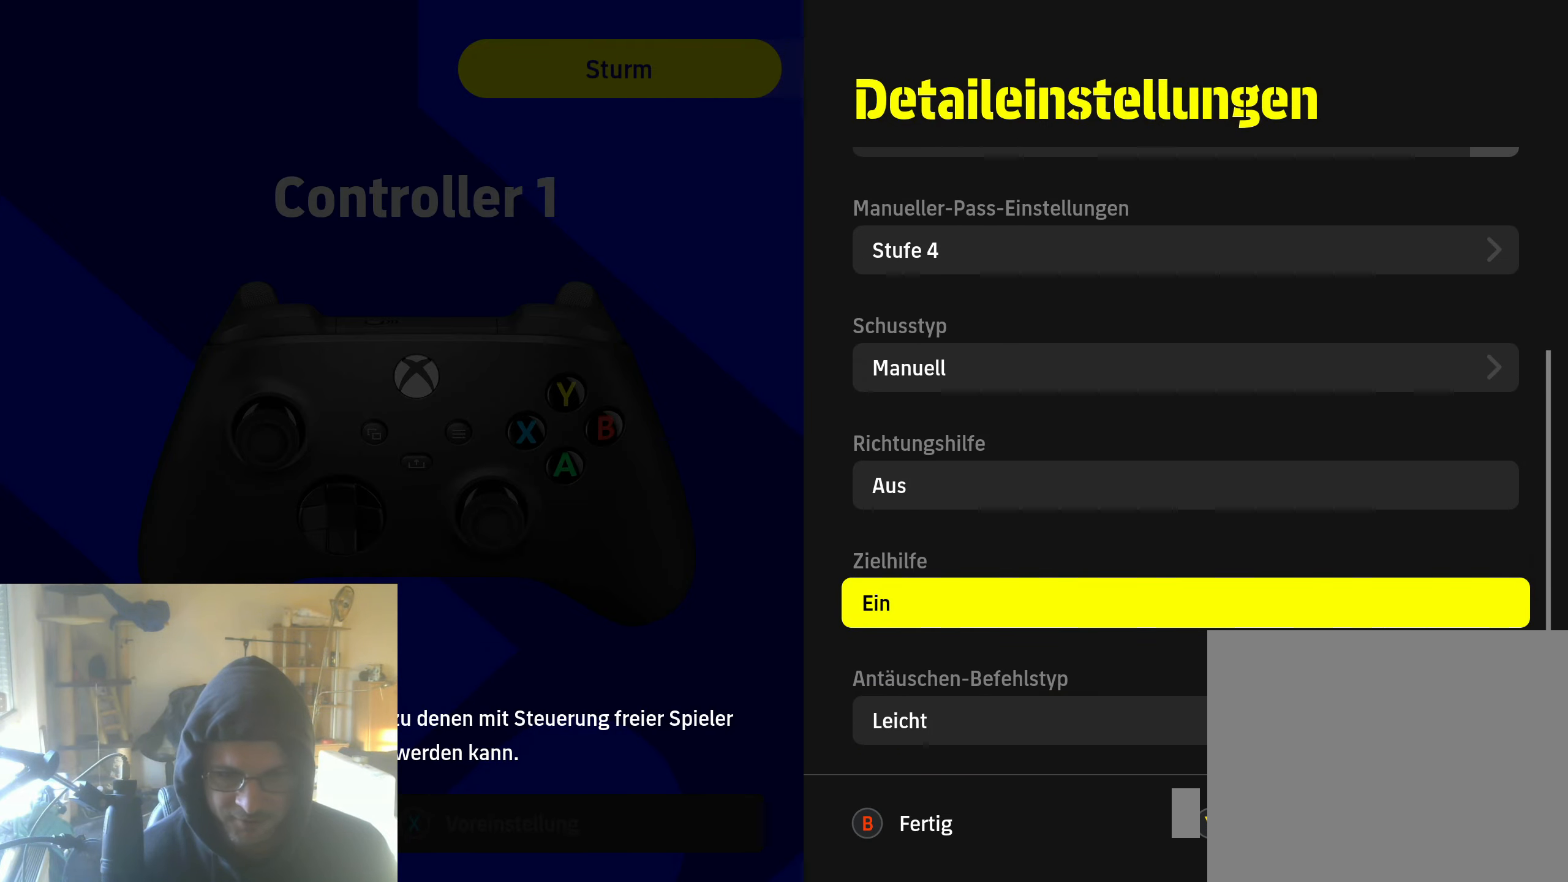
{"buttons": [], "left_stick": "center", "right_stick": "center", "events": []}
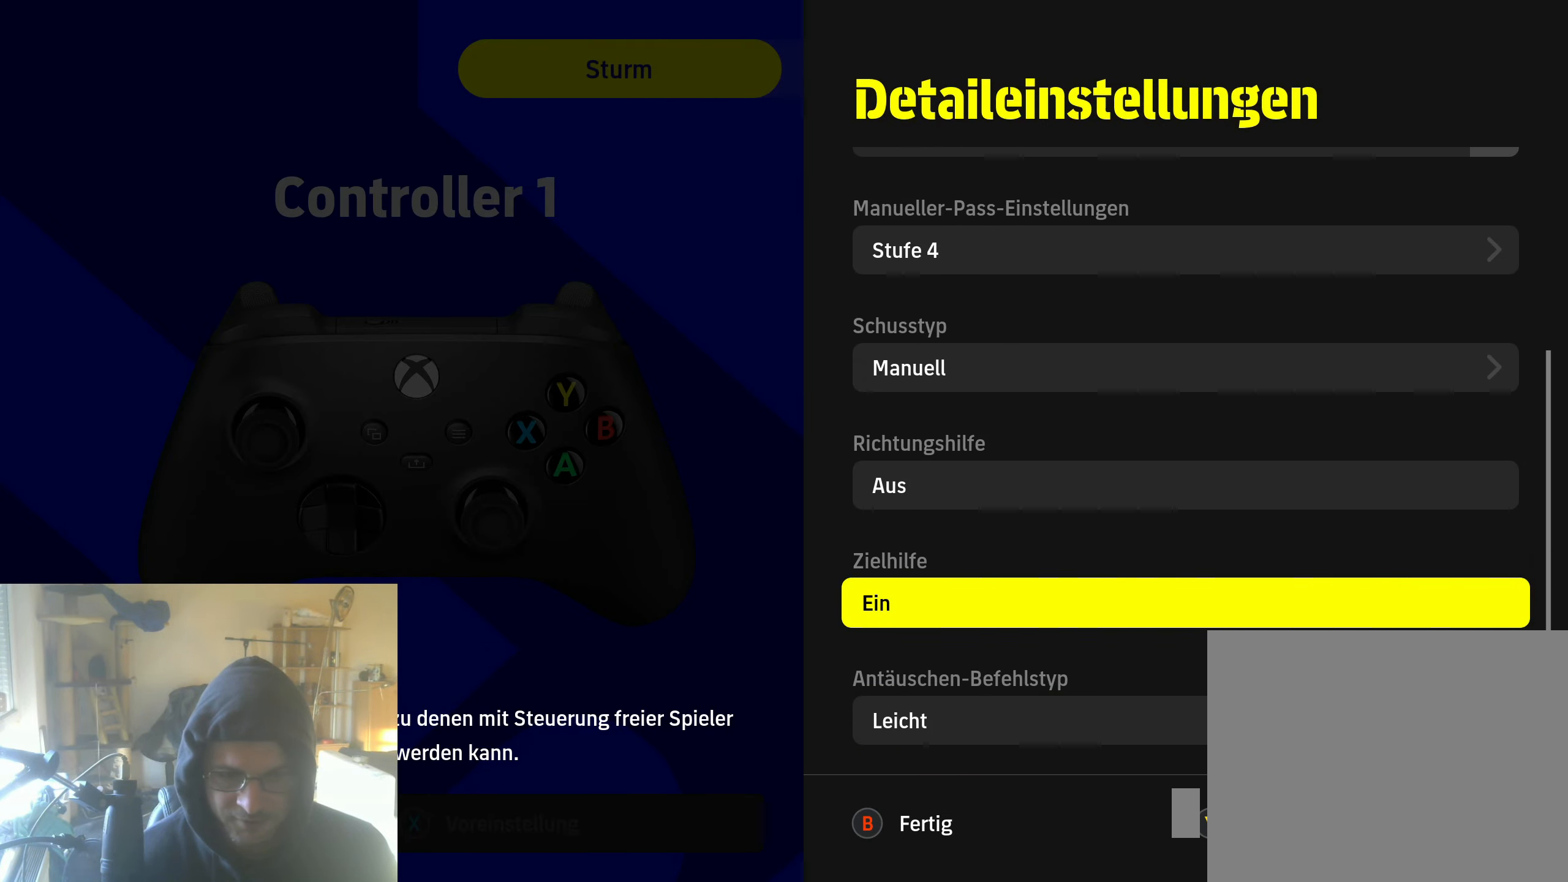
{"buttons": [], "left_stick": "center", "right_stick": "center", "events": [[17, "A", "down"], [100, "A", "up"]]}
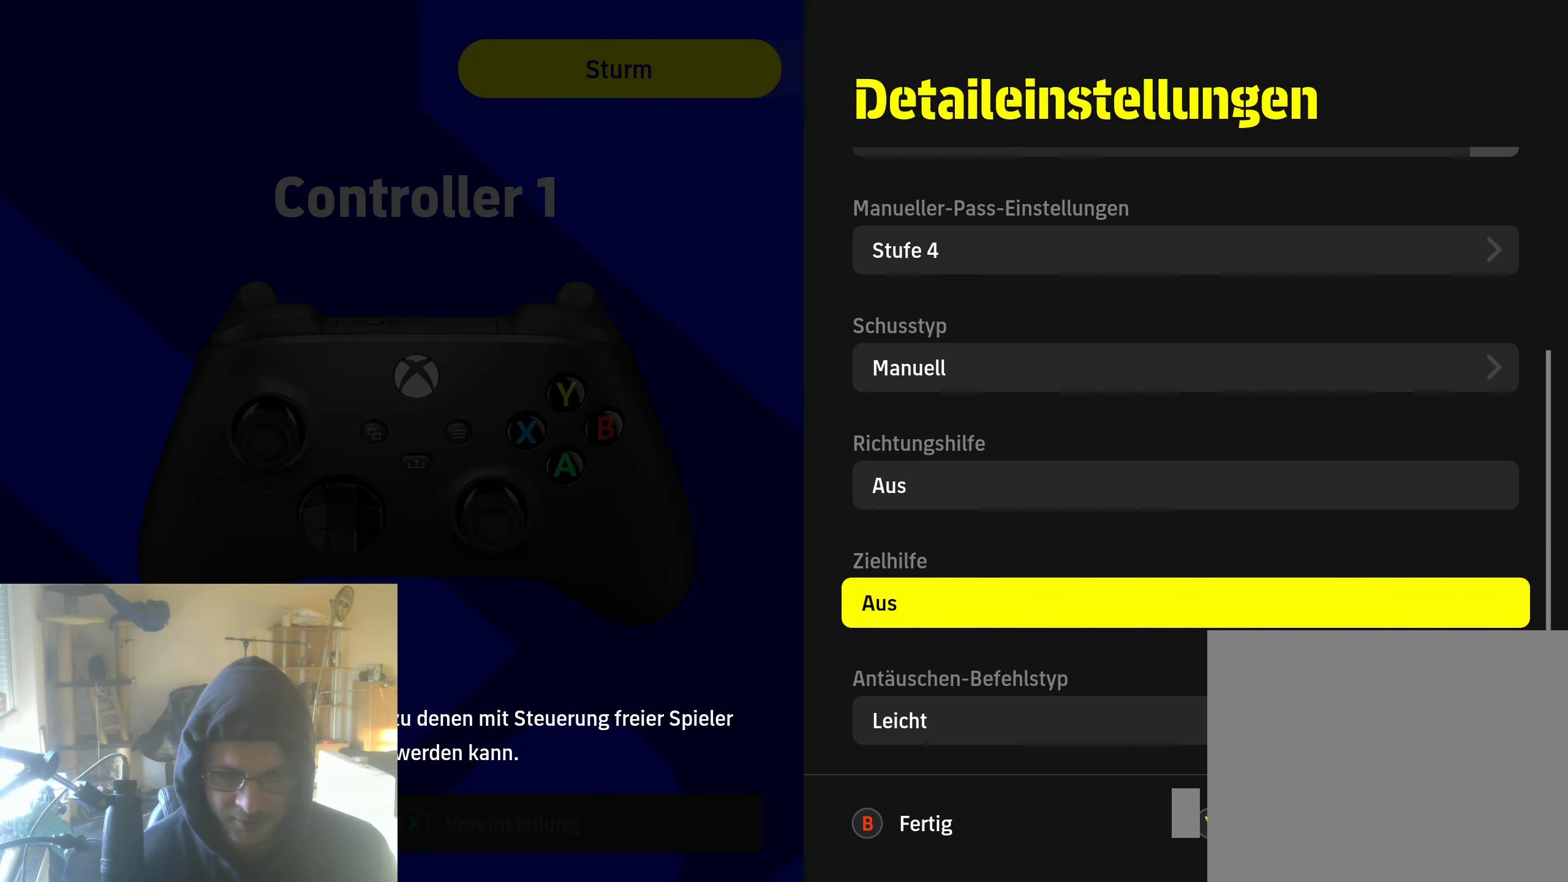
{"buttons": [], "left_stick": "center", "right_stick": "center", "events": []}
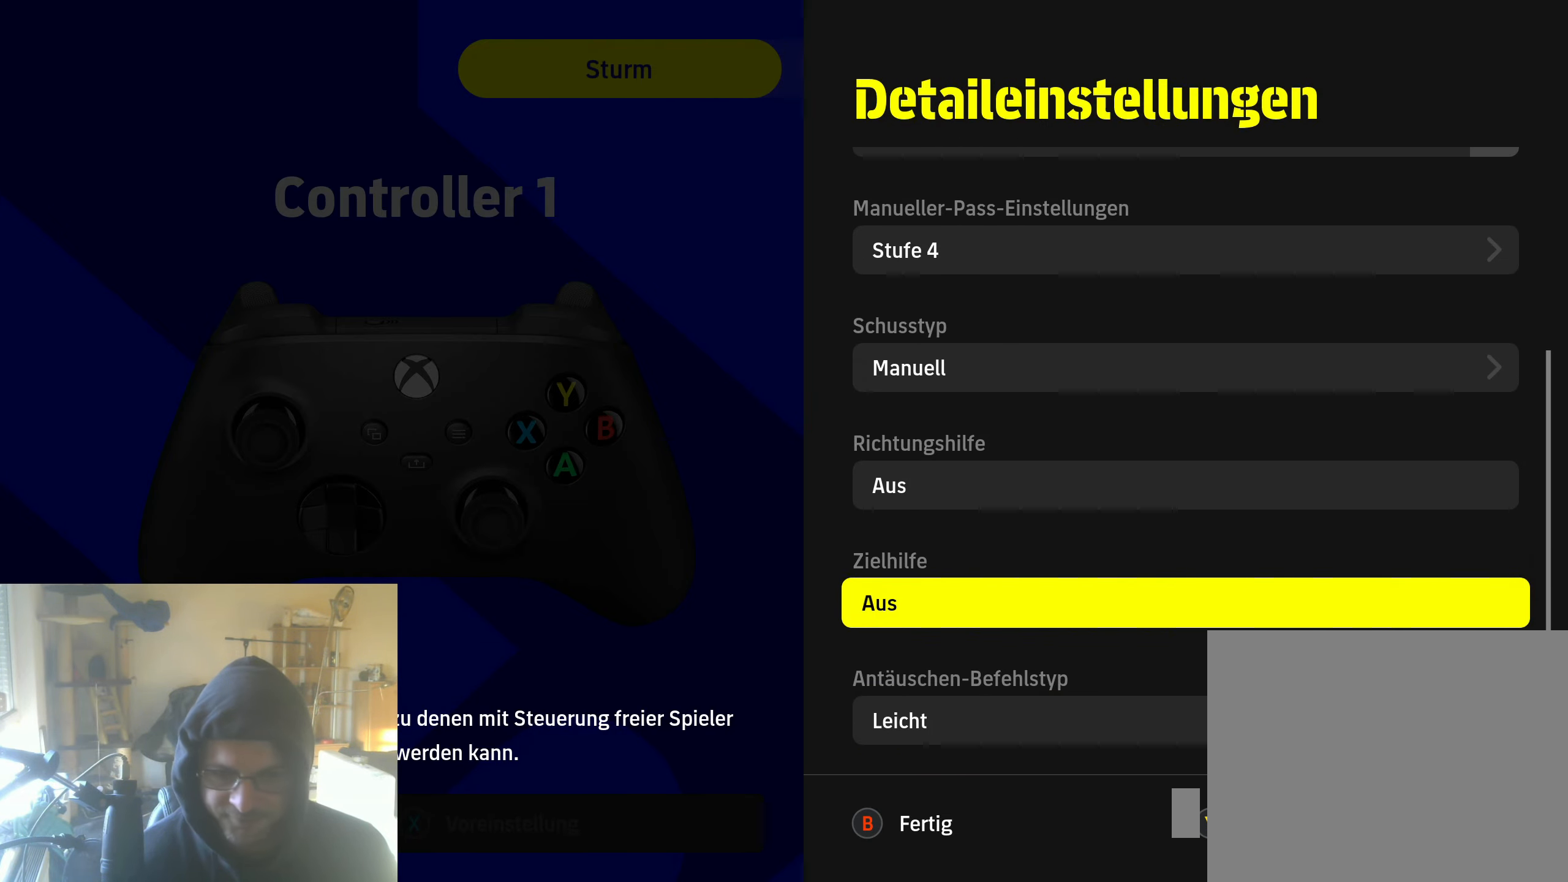
{"buttons": [], "left_stick": "center", "right_stick": "center", "events": [[34, "DPAD_DOWN", "down"], [117, "DPAD_DOWN", "up"]]}
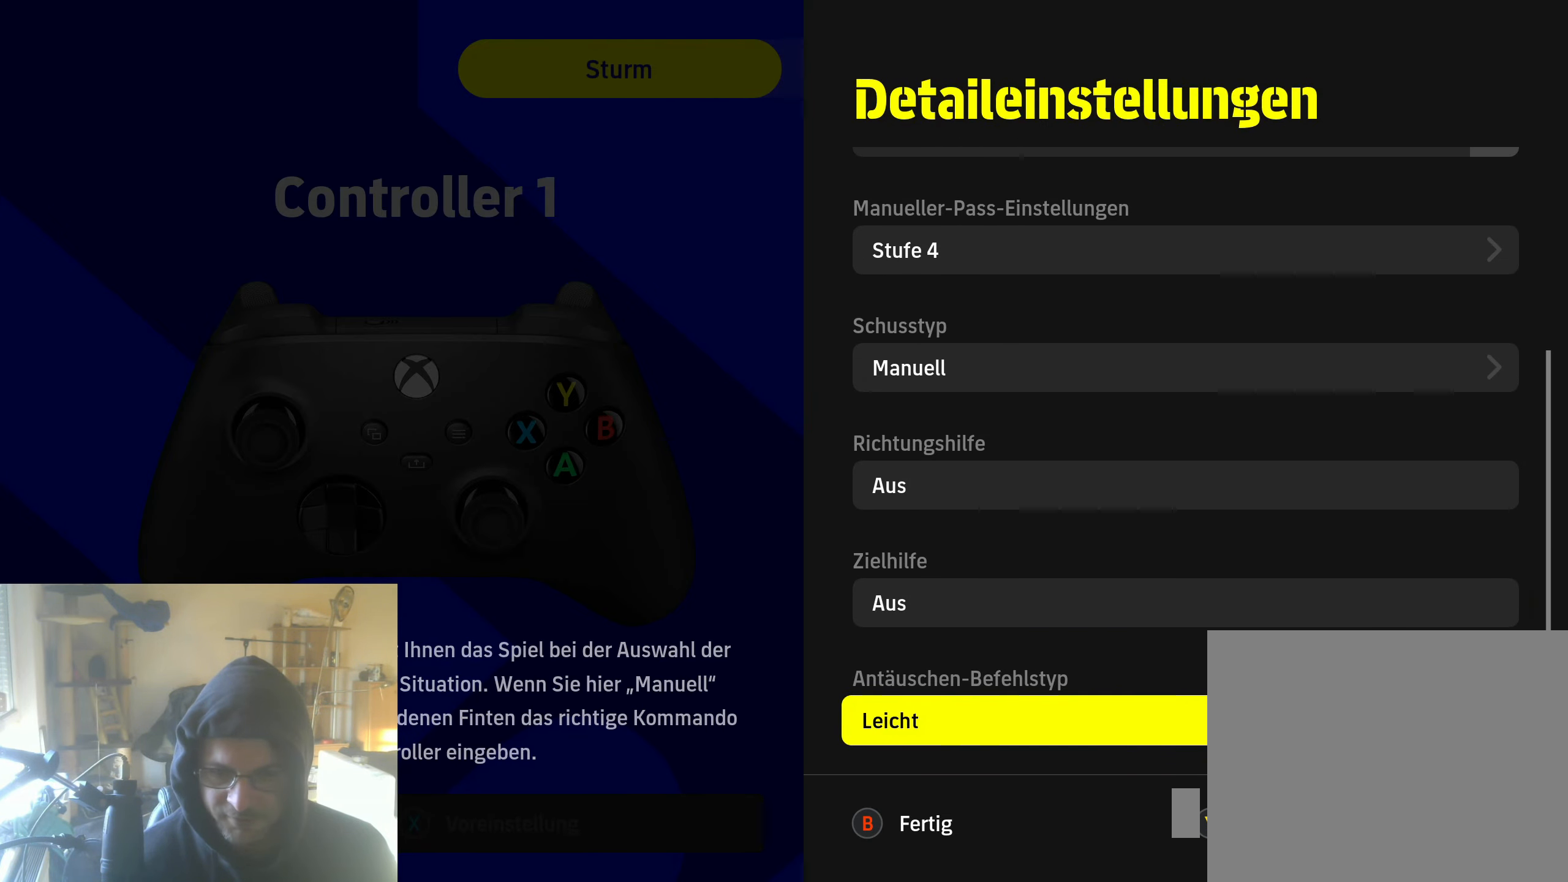
{"buttons": [], "left_stick": "center", "right_stick": "center", "events": []}
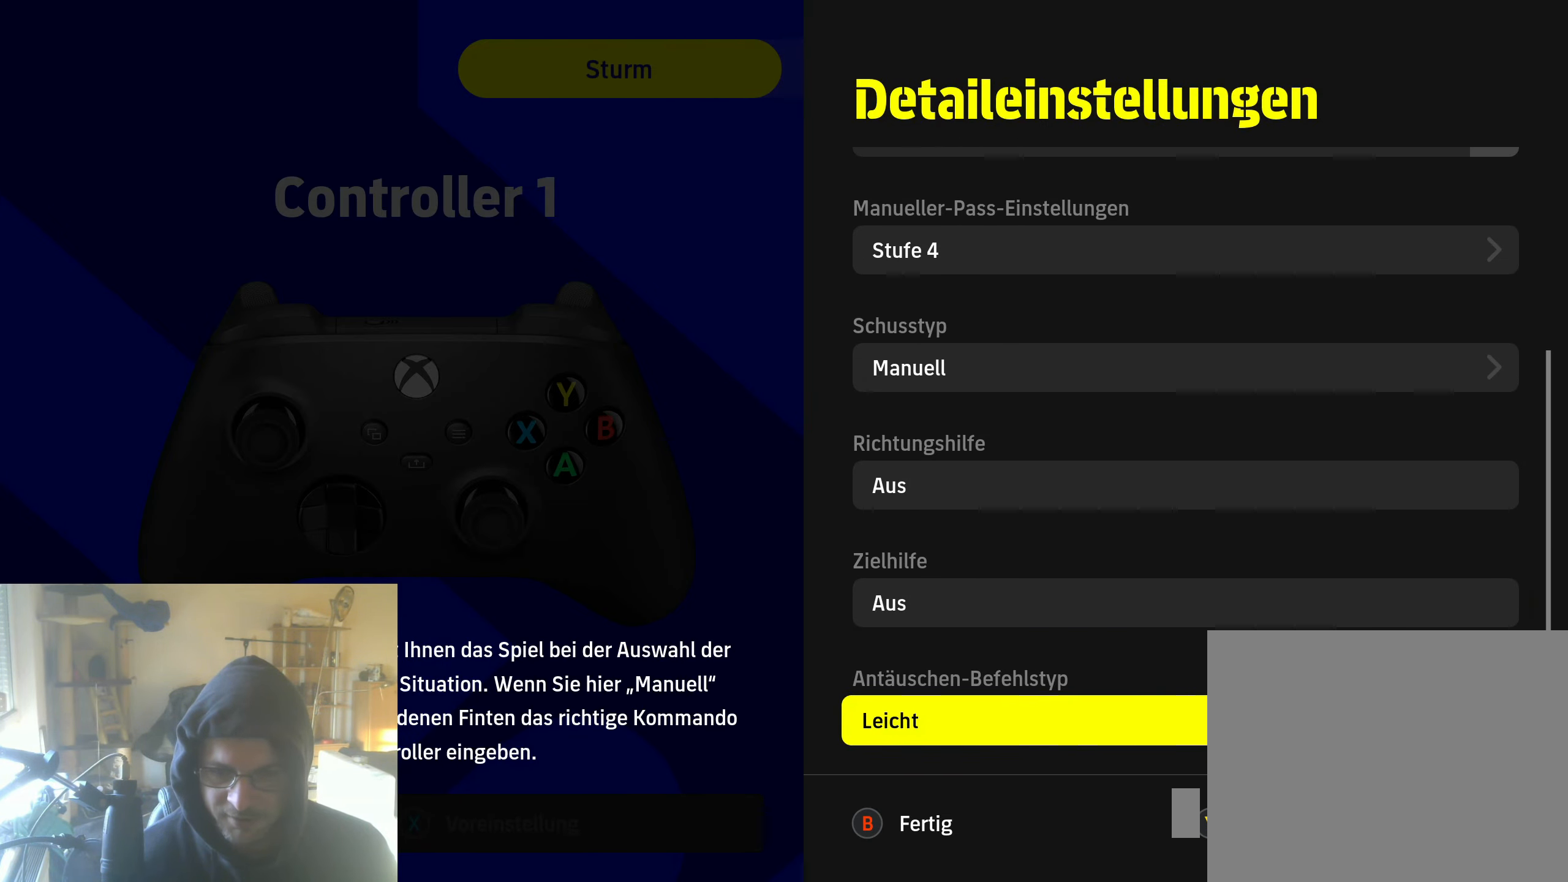
{"buttons": ["A"], "left_stick": "center", "right_stick": "center", "events": [[434, "A", "down"]]}
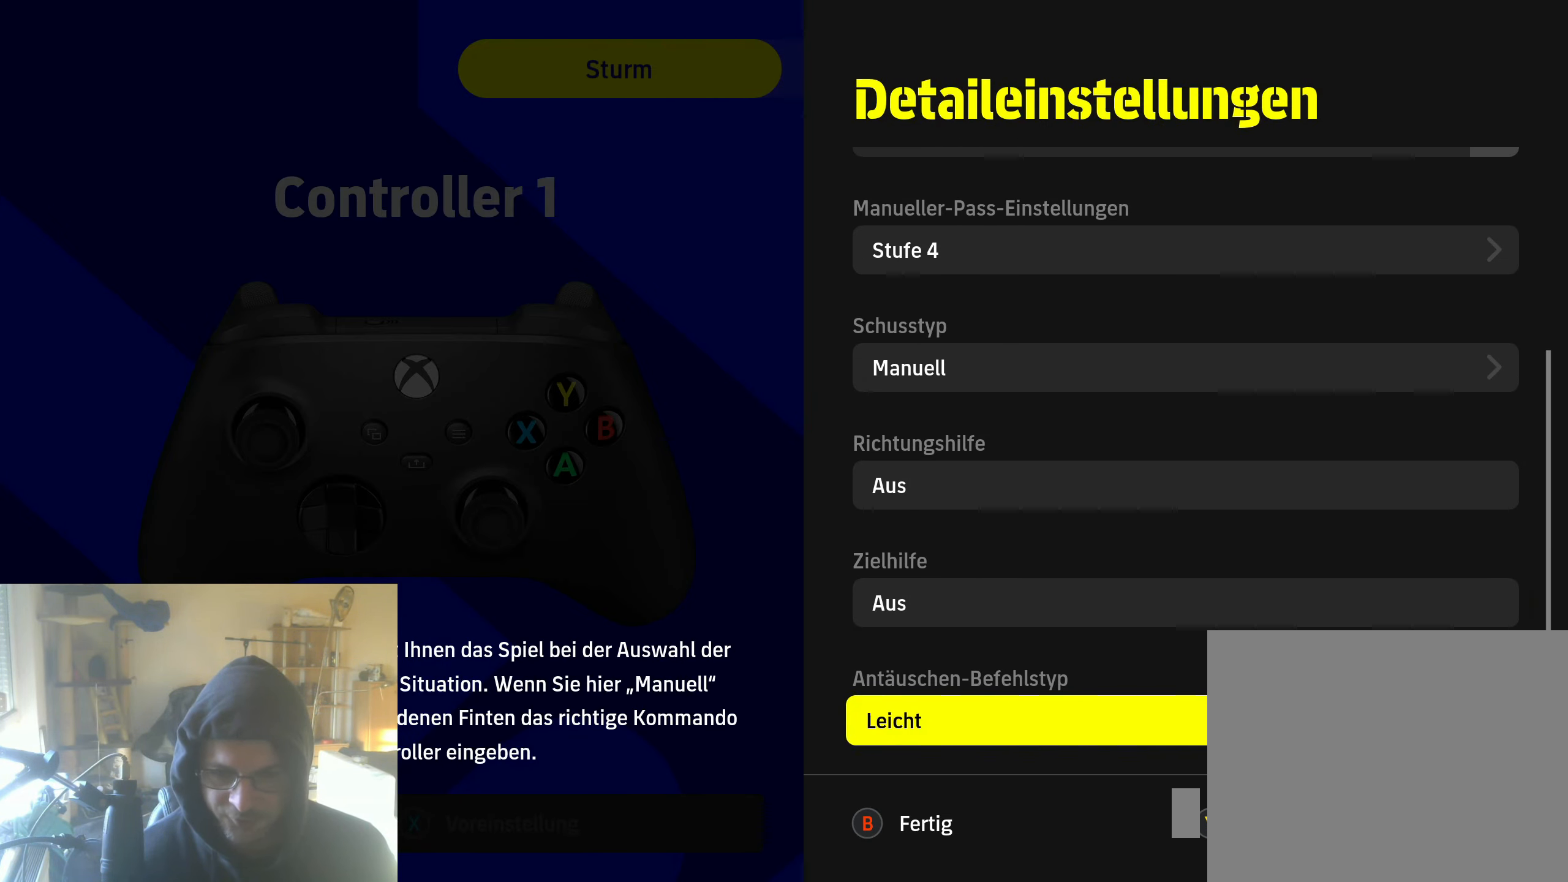
{"buttons": [], "left_stick": "center", "right_stick": "center", "events": [[17, "A", "up"]]}
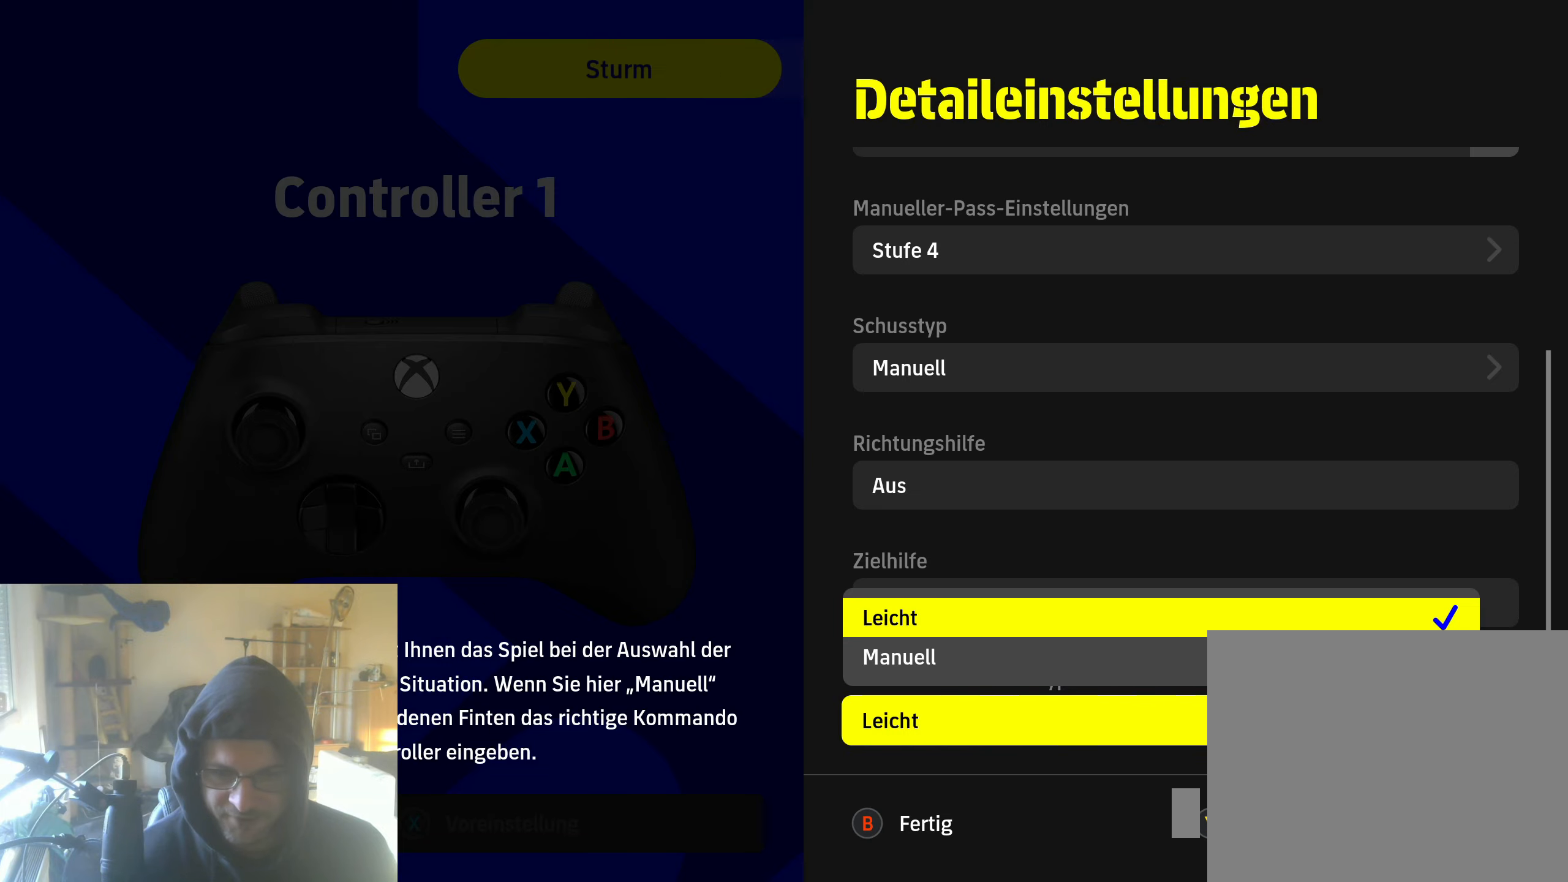
{"buttons": [], "left_stick": "center", "right_stick": "center", "events": [[266, "DPAD_DOWN", "down"], [350, "DPAD_DOWN", "up"]]}
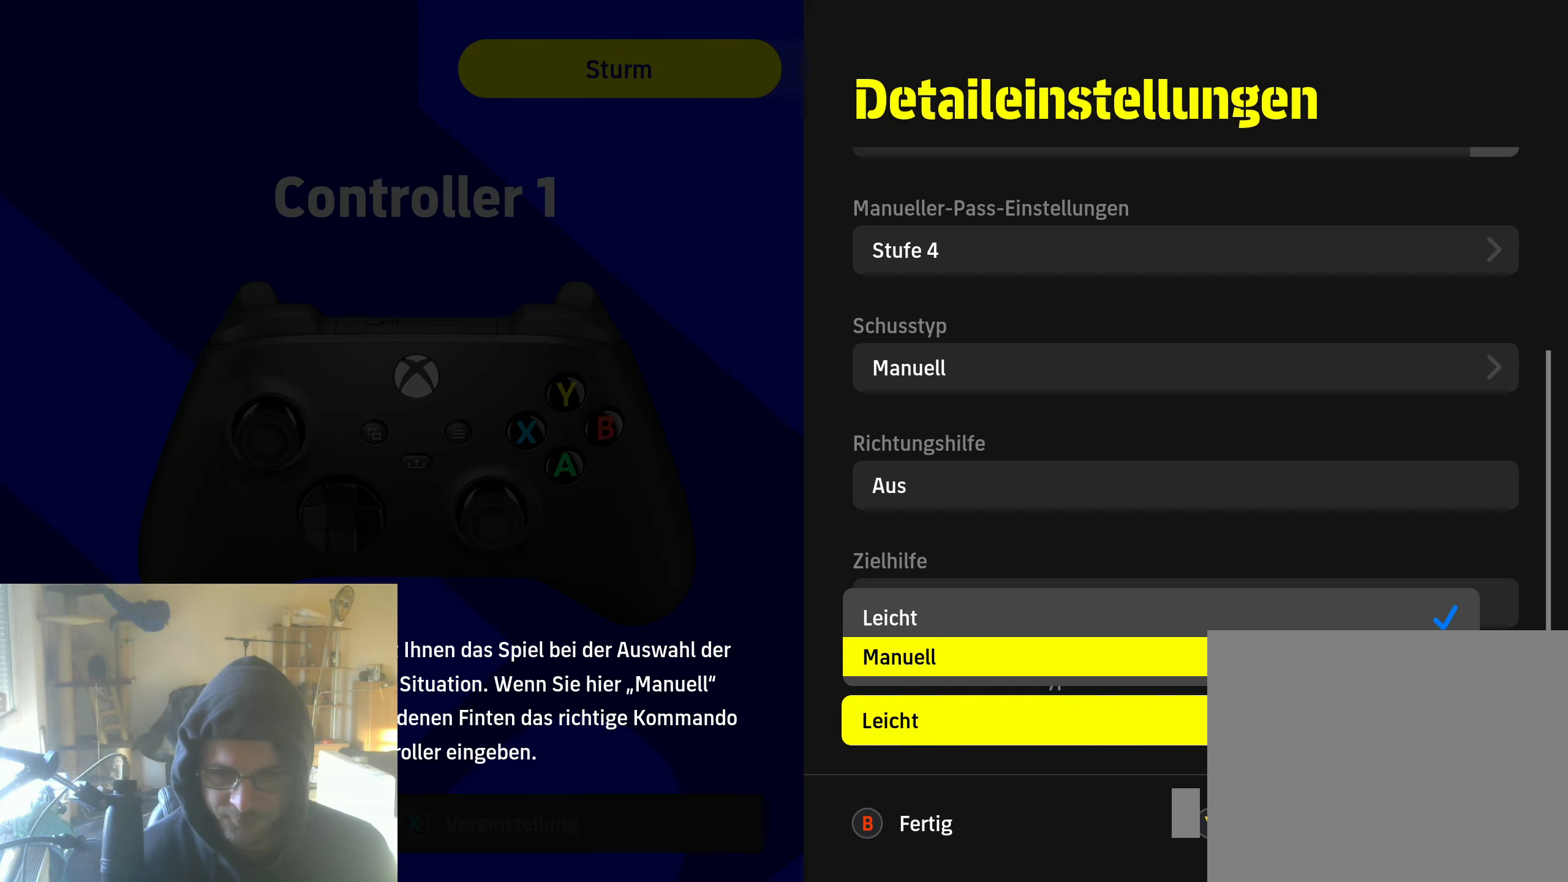
{"buttons": [], "left_stick": "center", "right_stick": "center", "events": [[100, "A", "down"], [166, "A", "up"]]}
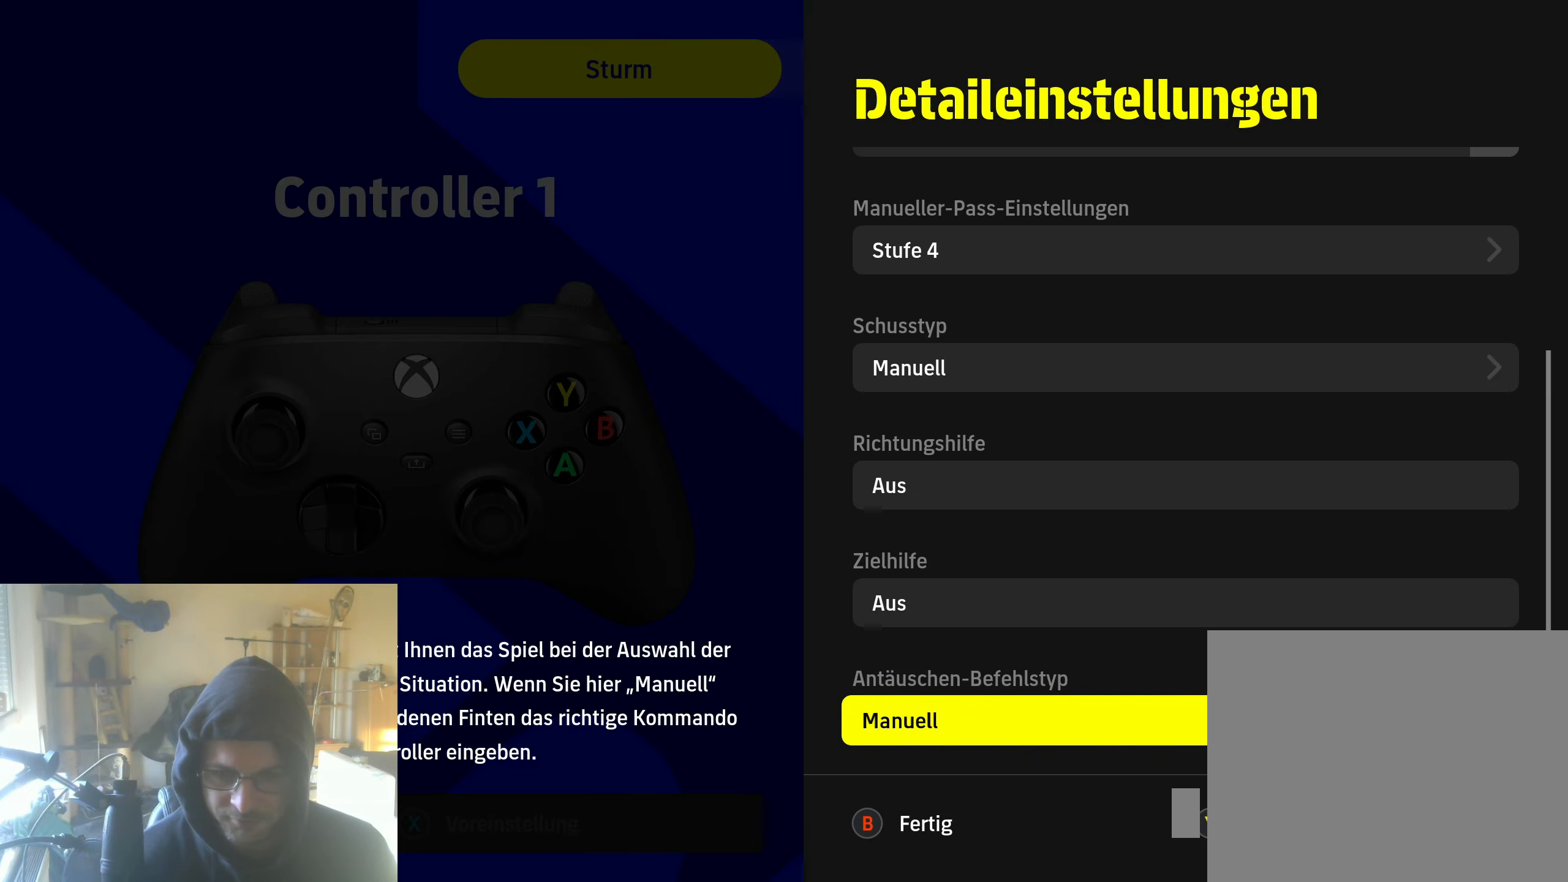
{"buttons": ["B"], "left_stick": "center", "right_stick": "center", "events": [[183, "DPAD_DOWN", "down"], [283, "DPAD_DOWN", "up"], [450, "B", "down"]]}
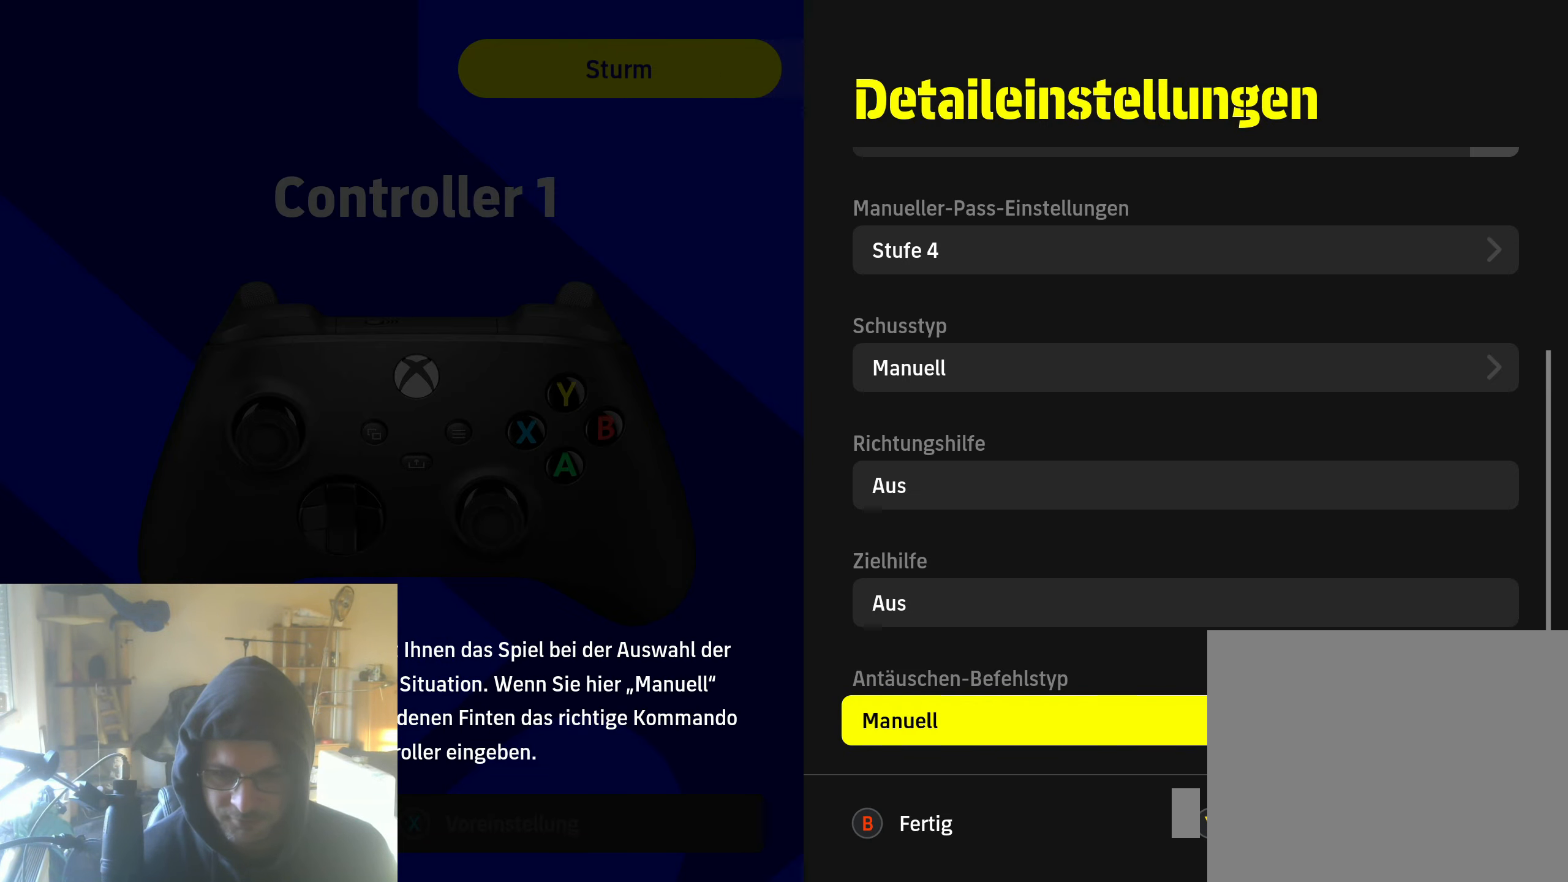
{"buttons": [], "left_stick": "center", "right_stick": "center", "events": [[16, "B", "up"]]}